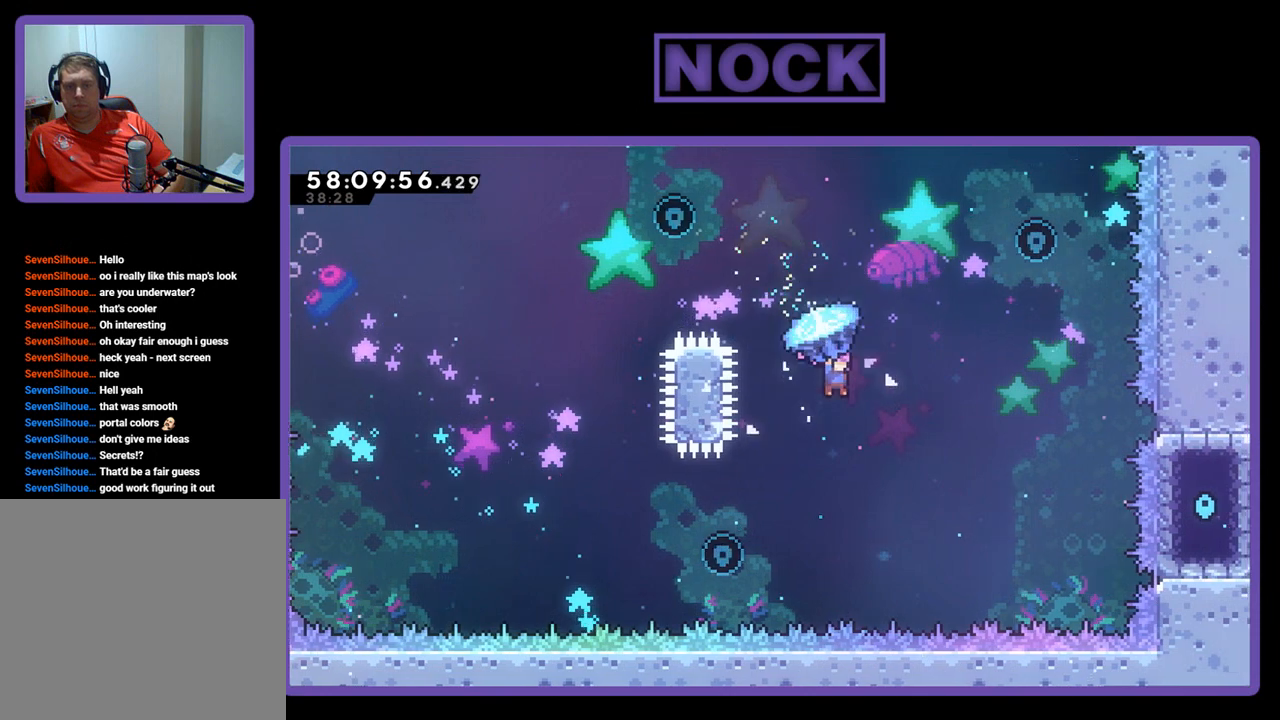
Gameplay with a controller (PlayStation layout); each line is a JSON object with the inputs held at the frame after it. "events" lists button and stick changes between this image and that frame as [ms after this image, input, new state], when the widget could be followed in between. Not read: left_stick.
{"buttons": ["CIRCLE", "R2", "DPAD_UP", "DPAD_RIGHT"], "right_stick": "center", "events": [[133, "R2", "up"], [367, "CIRCLE", "down"], [367, "R2", "down"]]}
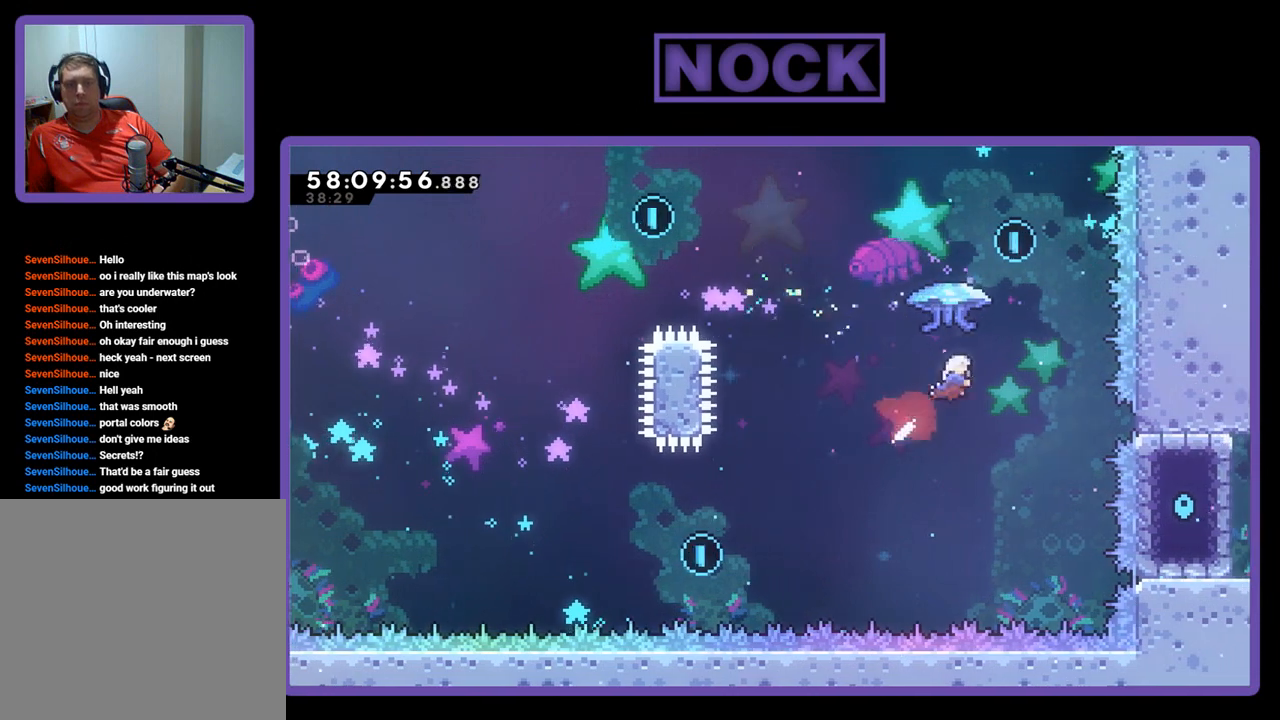
{"buttons": ["R2", "DPAD_UP"], "right_stick": "center", "events": [[200, "DPAD_RIGHT", "up"], [267, "DPAD_LEFT", "down"], [467, "CIRCLE", "up"], [500, "DPAD_LEFT", "up"]]}
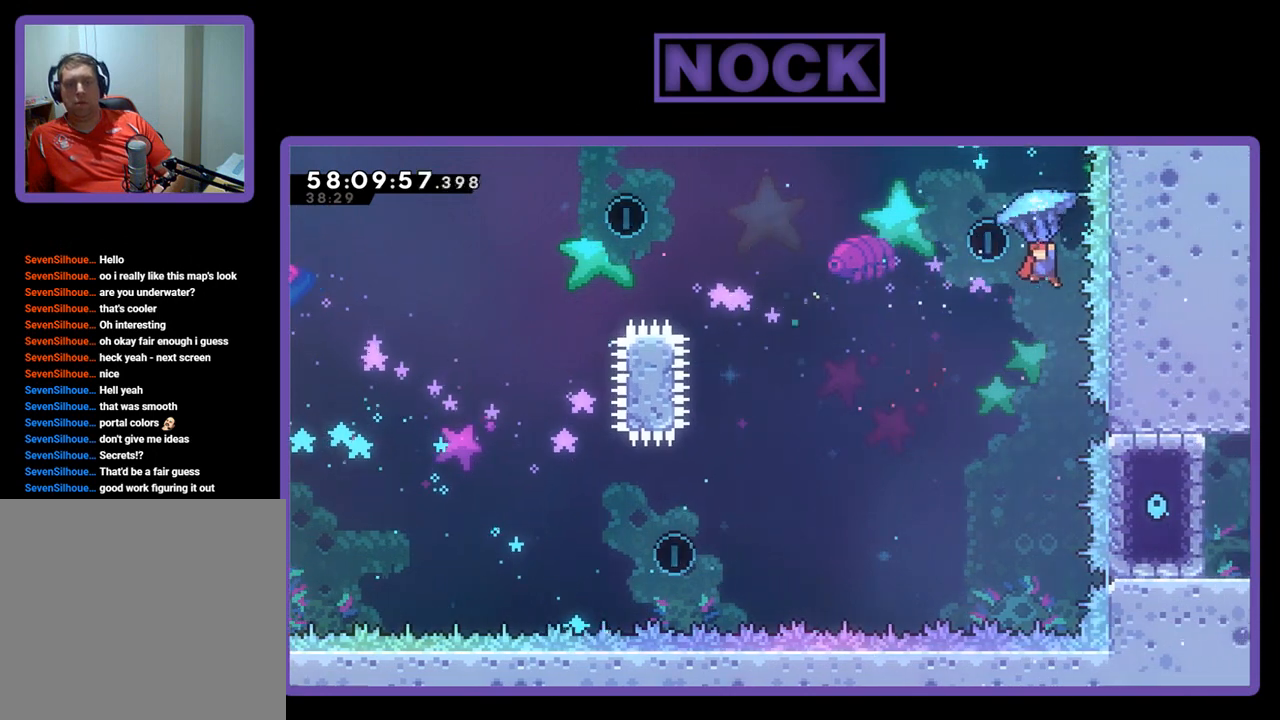
{"buttons": ["R2", "DPAD_UP", "DPAD_LEFT"], "right_stick": "center", "events": [[100, "DPAD_LEFT", "down"]]}
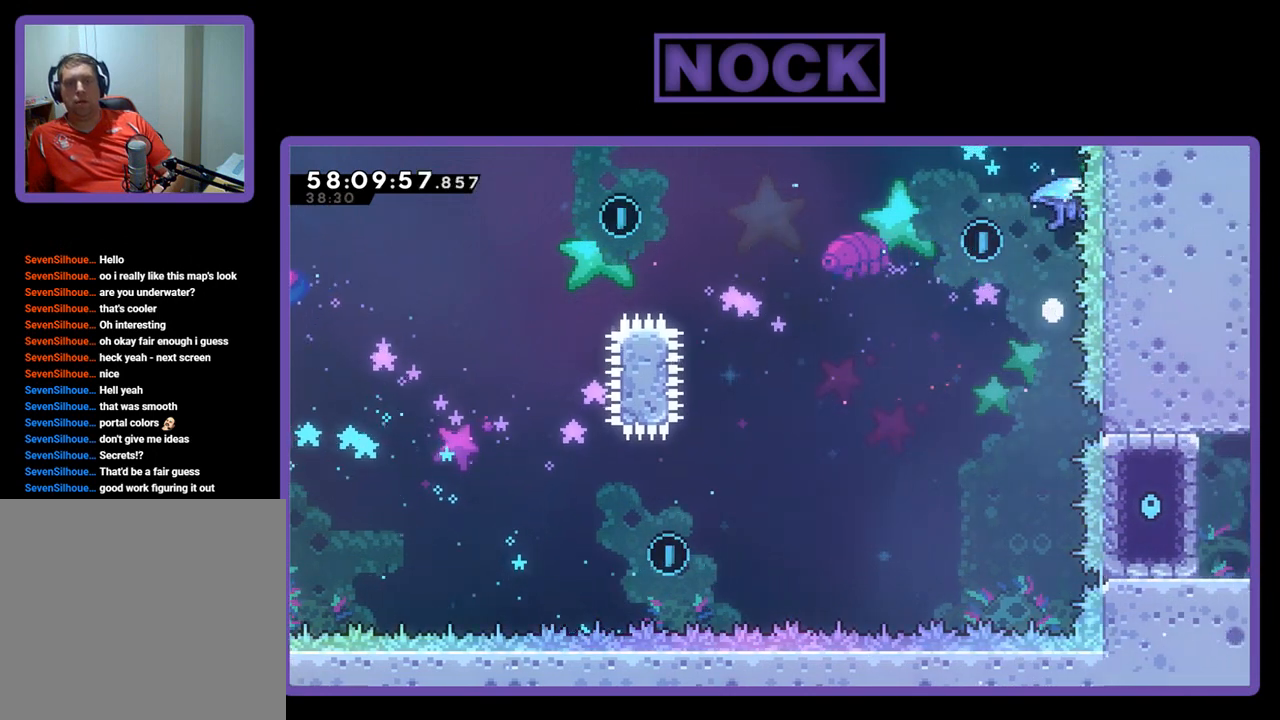
{"buttons": [], "right_stick": "center", "events": [[167, "DPAD_LEFT", "up"], [167, "R2", "up"], [200, "DPAD_UP", "up"]]}
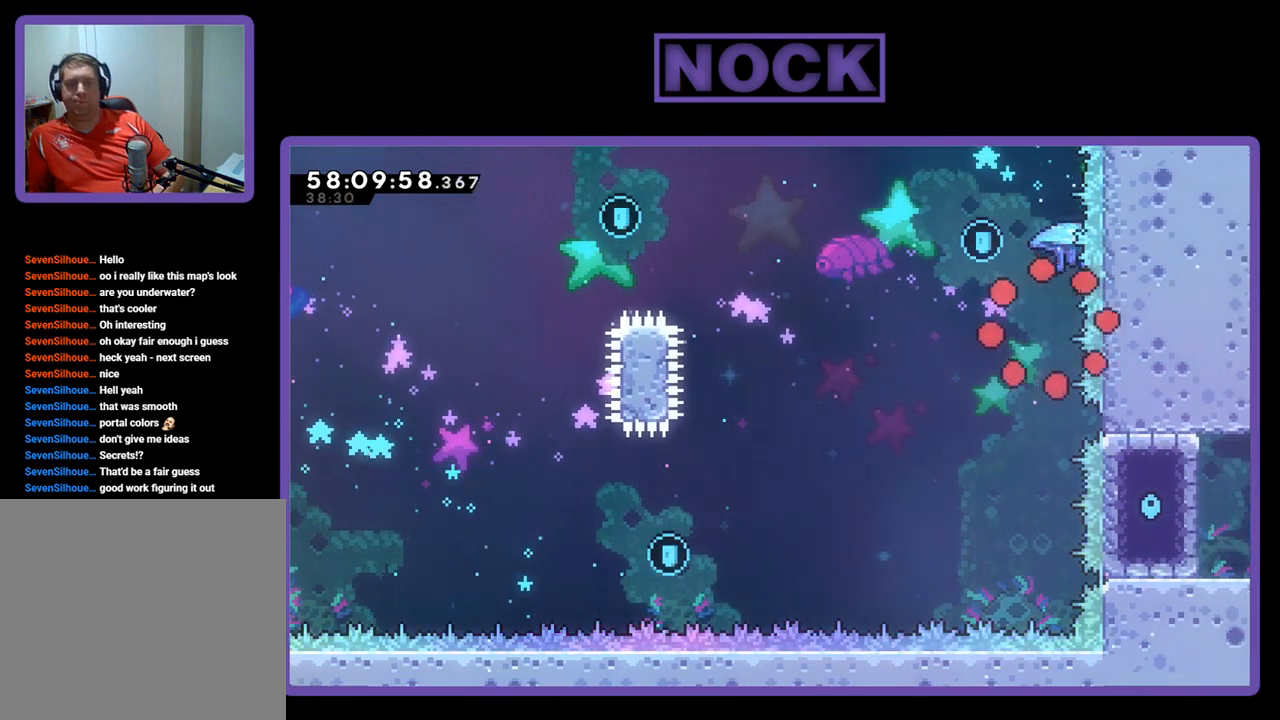
{"buttons": [], "right_stick": "center", "events": []}
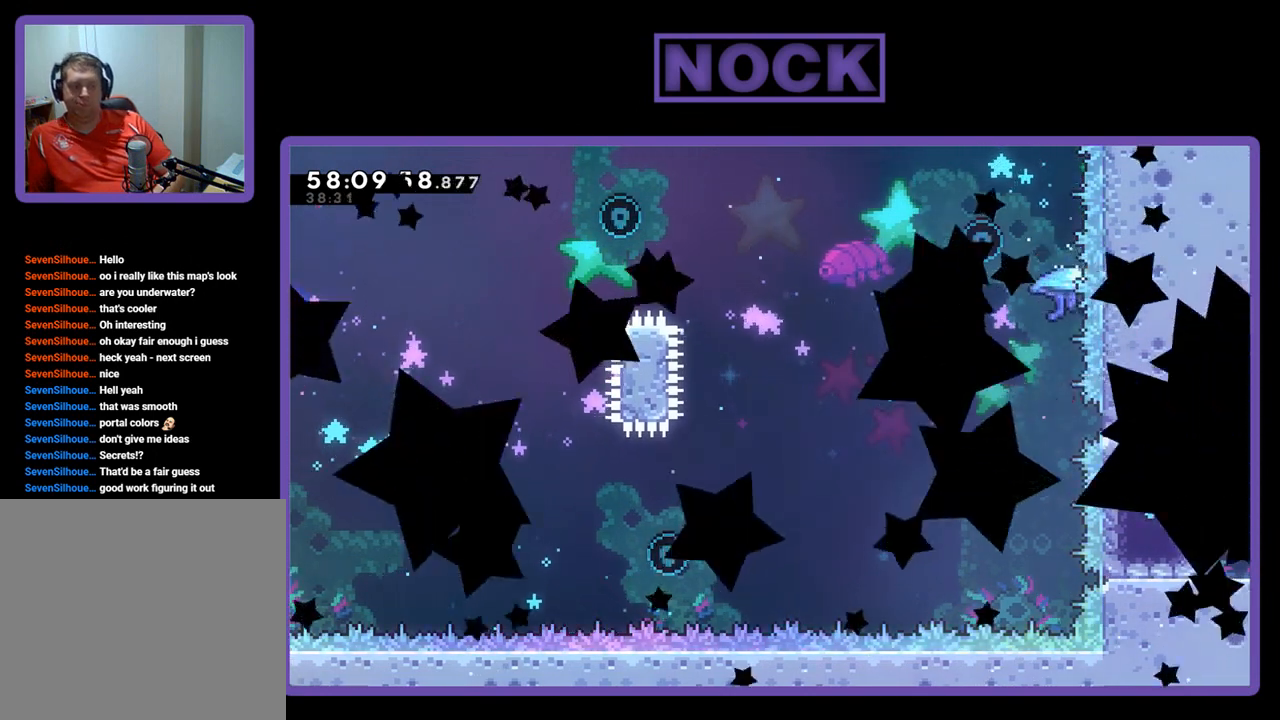
{"buttons": [], "right_stick": "center", "events": []}
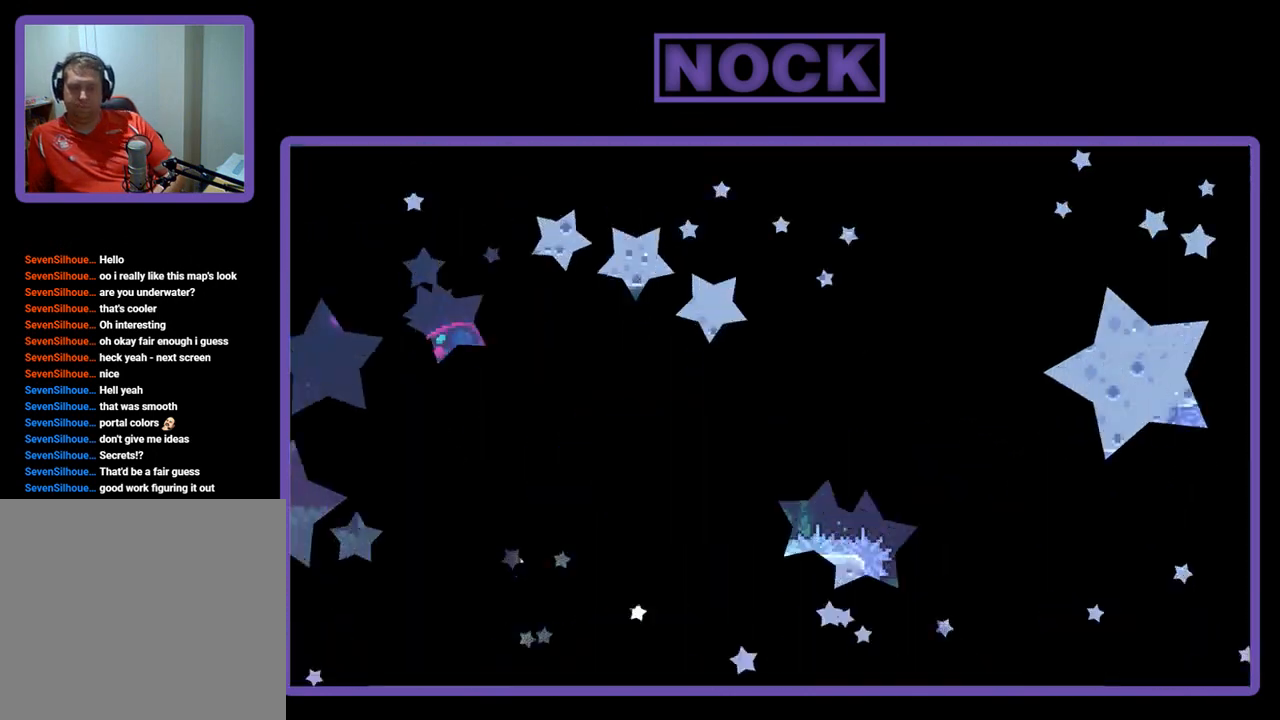
{"buttons": [], "right_stick": "center", "events": []}
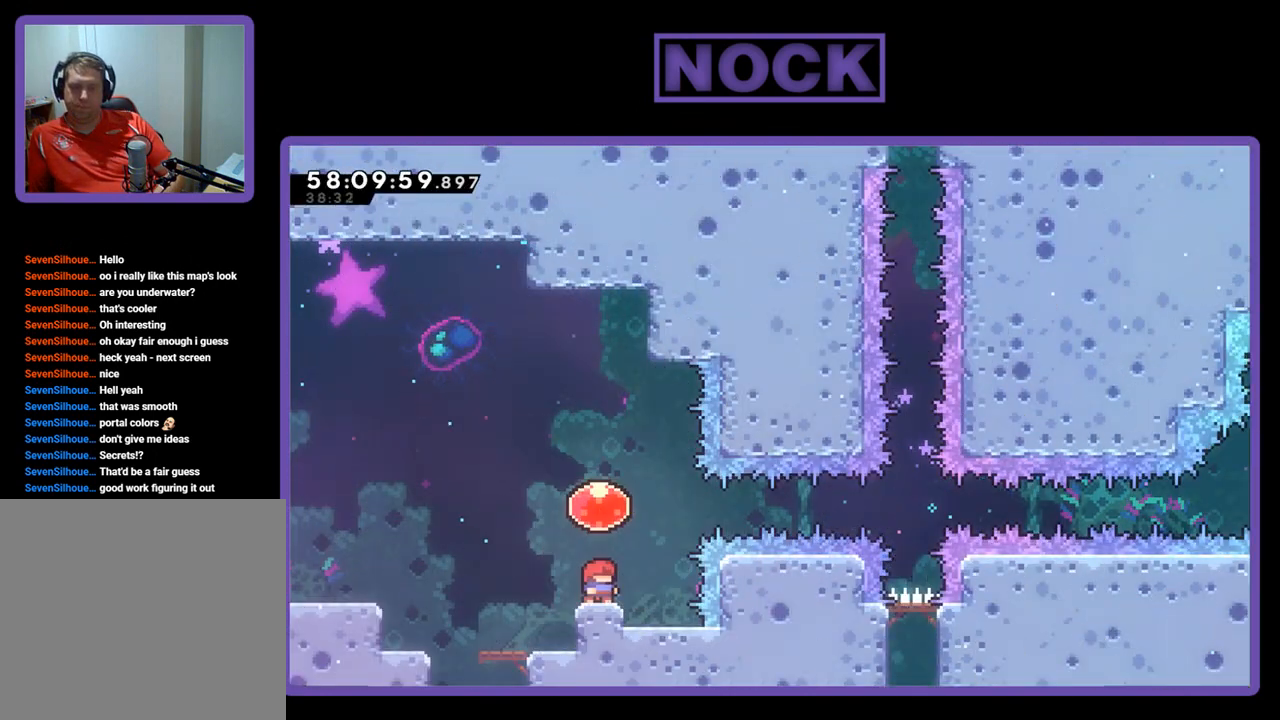
{"buttons": ["CROSS", "R2"], "right_stick": "center", "events": [[233, "R2", "down"], [433, "CROSS", "down"]]}
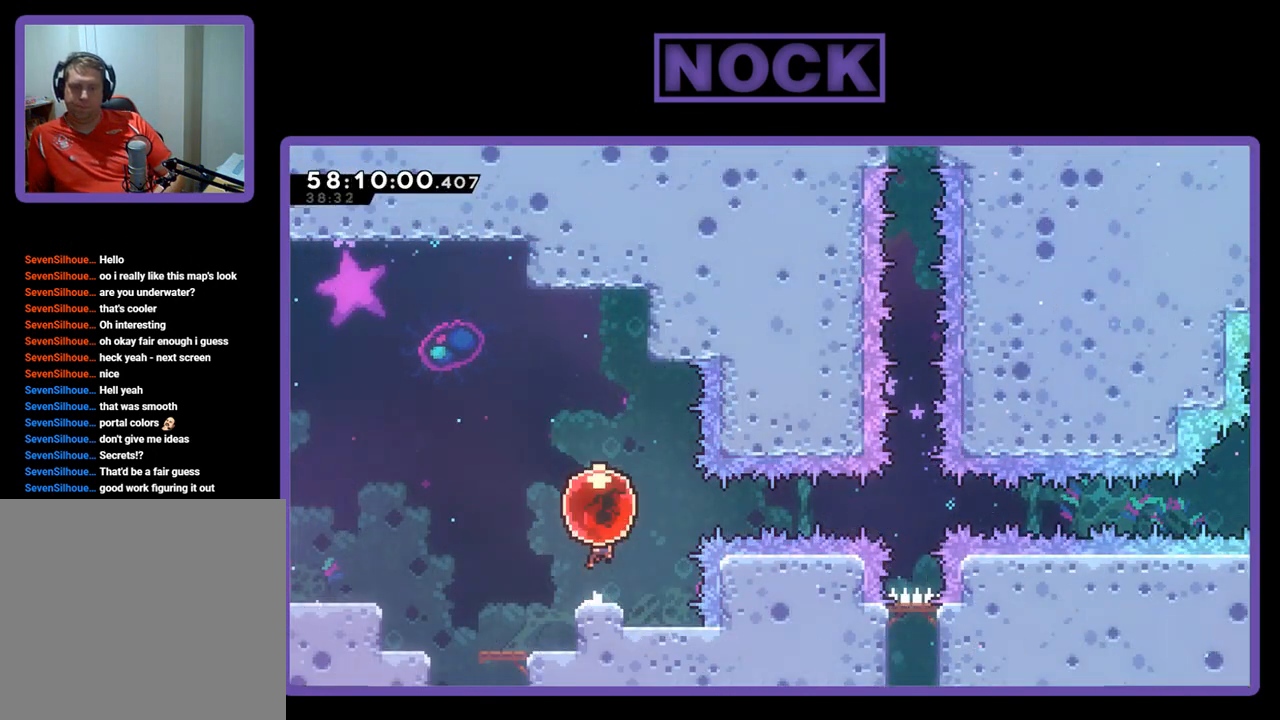
{"buttons": ["R2", "DPAD_RIGHT"], "right_stick": "center", "events": [[133, "DPAD_RIGHT", "down"], [233, "CROSS", "up"]]}
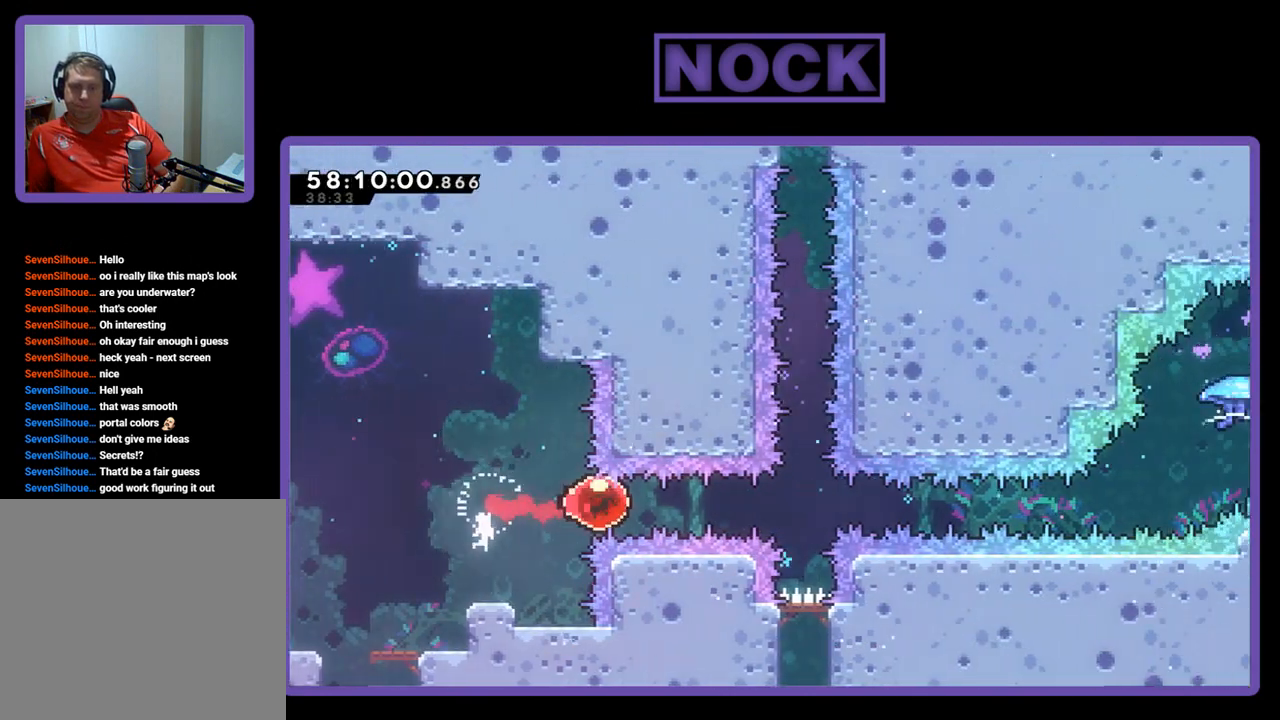
{"buttons": ["R2", "DPAD_RIGHT"], "right_stick": "center", "events": []}
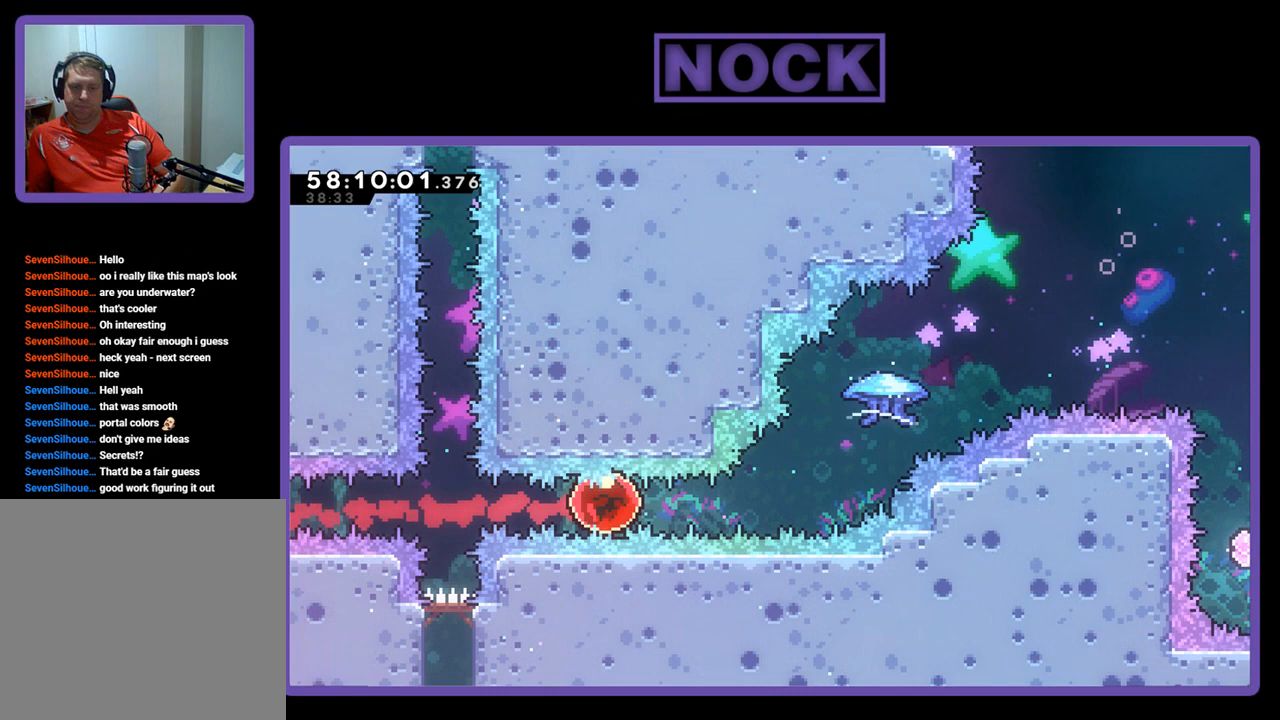
{"buttons": ["CIRCLE", "R2", "DPAD_UP", "DPAD_RIGHT"], "right_stick": "center", "events": [[167, "DPAD_UP", "down"], [267, "CIRCLE", "down"]]}
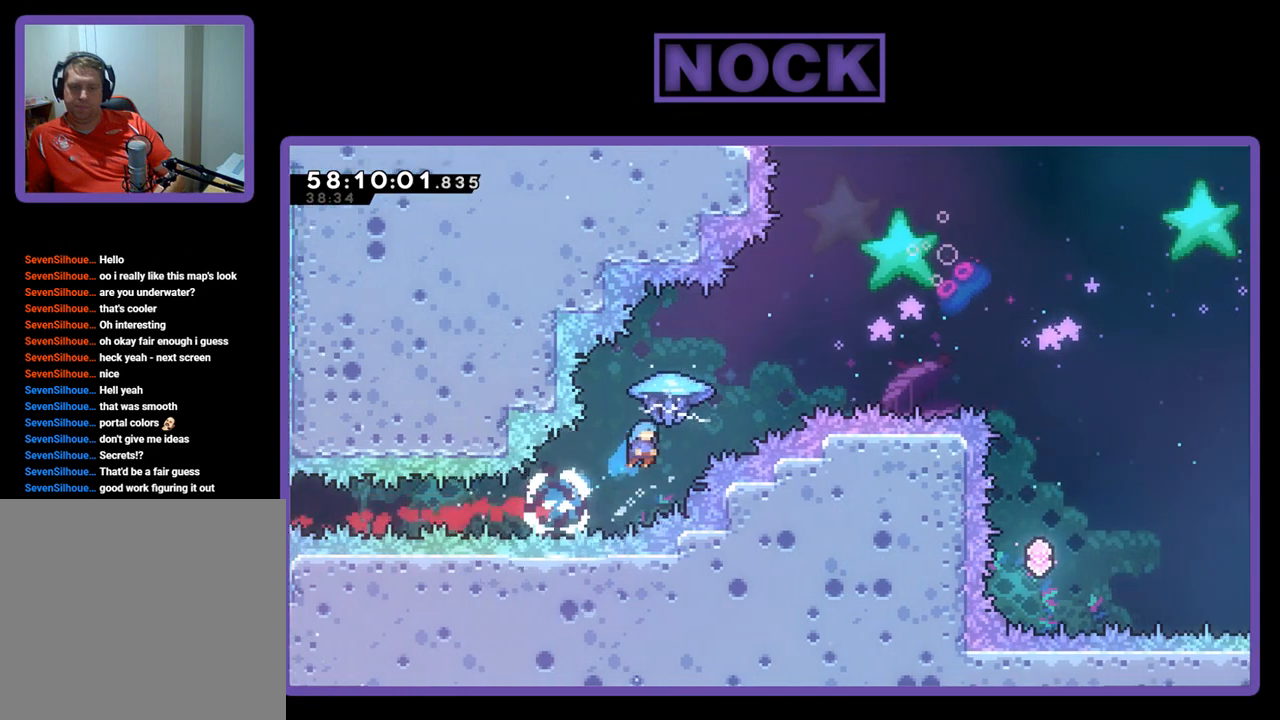
{"buttons": ["CIRCLE", "R2", "DPAD_UP", "DPAD_RIGHT"], "right_stick": "center", "events": [[267, "CIRCLE", "up"], [367, "CIRCLE", "down"]]}
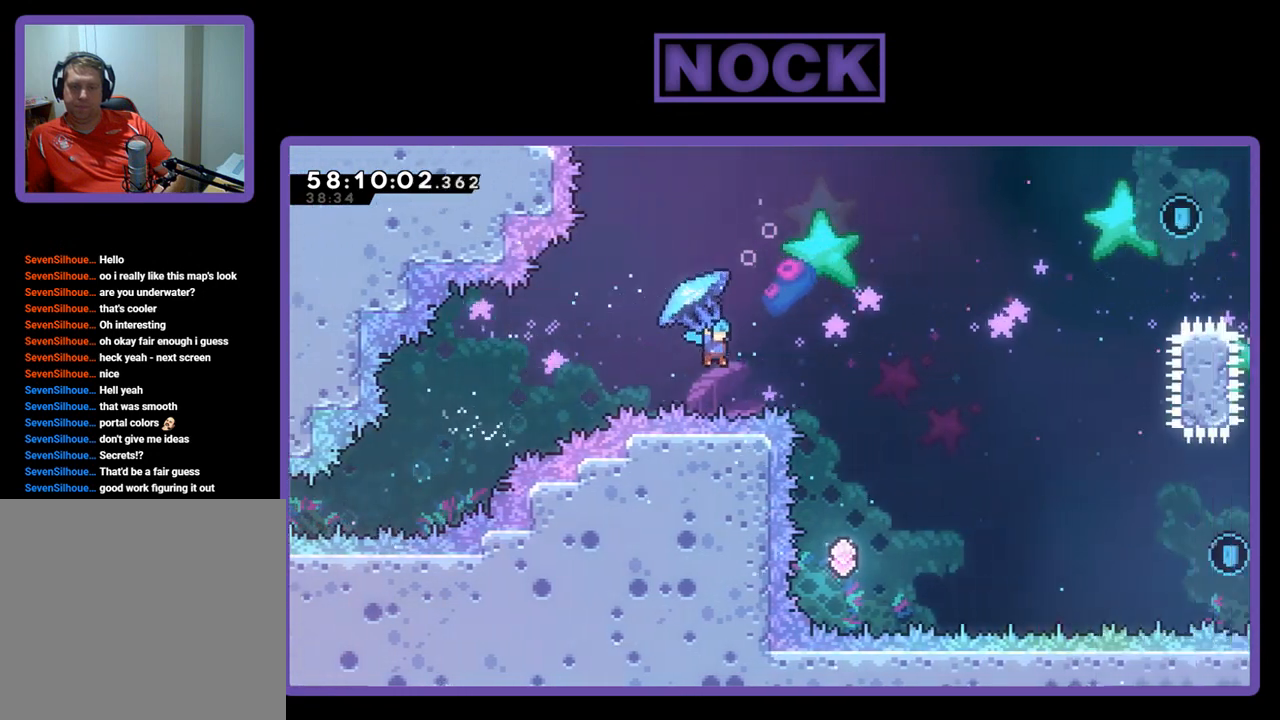
{"buttons": ["CIRCLE", "R2", "DPAD_UP", "DPAD_RIGHT"], "right_stick": "center", "events": [[167, "CIRCLE", "up"], [267, "CIRCLE", "down"]]}
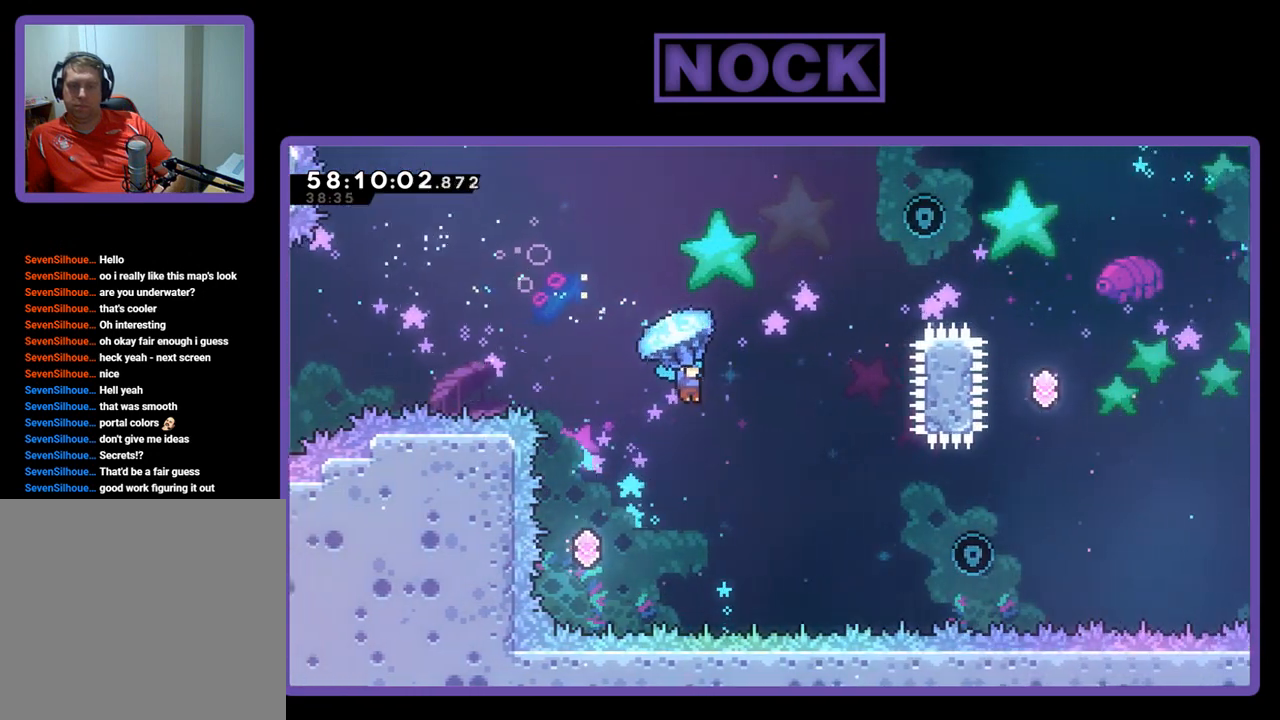
{"buttons": ["CIRCLE", "R2", "DPAD_UP", "DPAD_LEFT"], "right_stick": "center", "events": [[67, "CIRCLE", "up"], [200, "CIRCLE", "down"], [200, "DPAD_RIGHT", "up"], [233, "R2", "up"], [367, "DPAD_LEFT", "down"], [433, "R2", "down"]]}
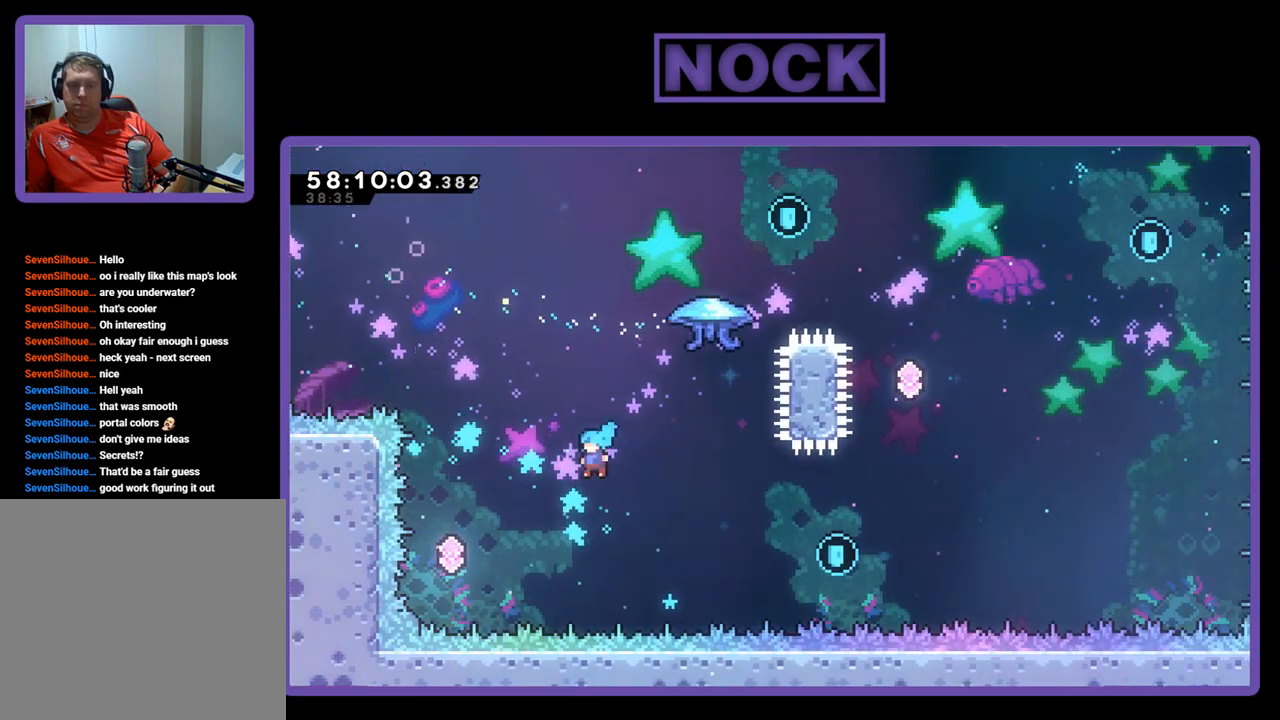
{"buttons": ["R2", "DPAD_UP"], "right_stick": "center", "events": [[467, "DPAD_LEFT", "up"], [500, "CIRCLE", "up"]]}
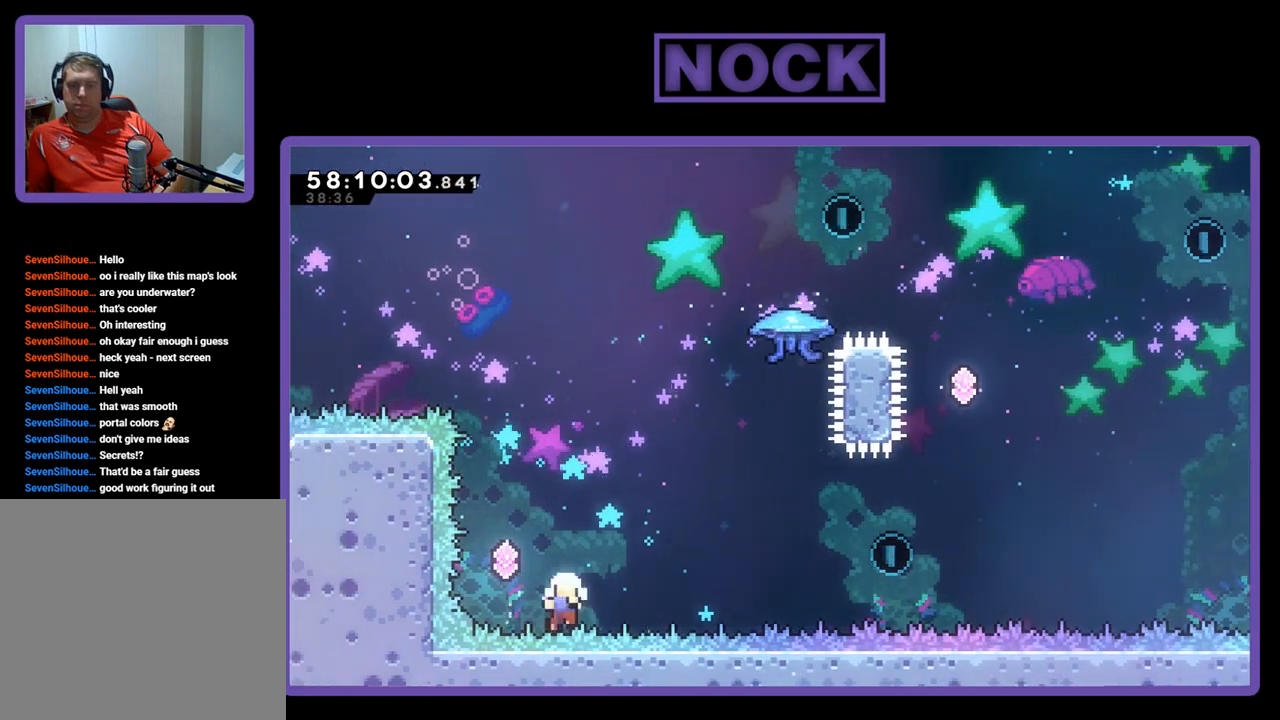
{"buttons": [], "right_stick": "center", "events": [[33, "CIRCLE", "down"], [33, "DPAD_RIGHT", "down"], [133, "DPAD_UP", "up"], [167, "DPAD_RIGHT", "up"], [167, "R2", "up"], [267, "CIRCLE", "up"]]}
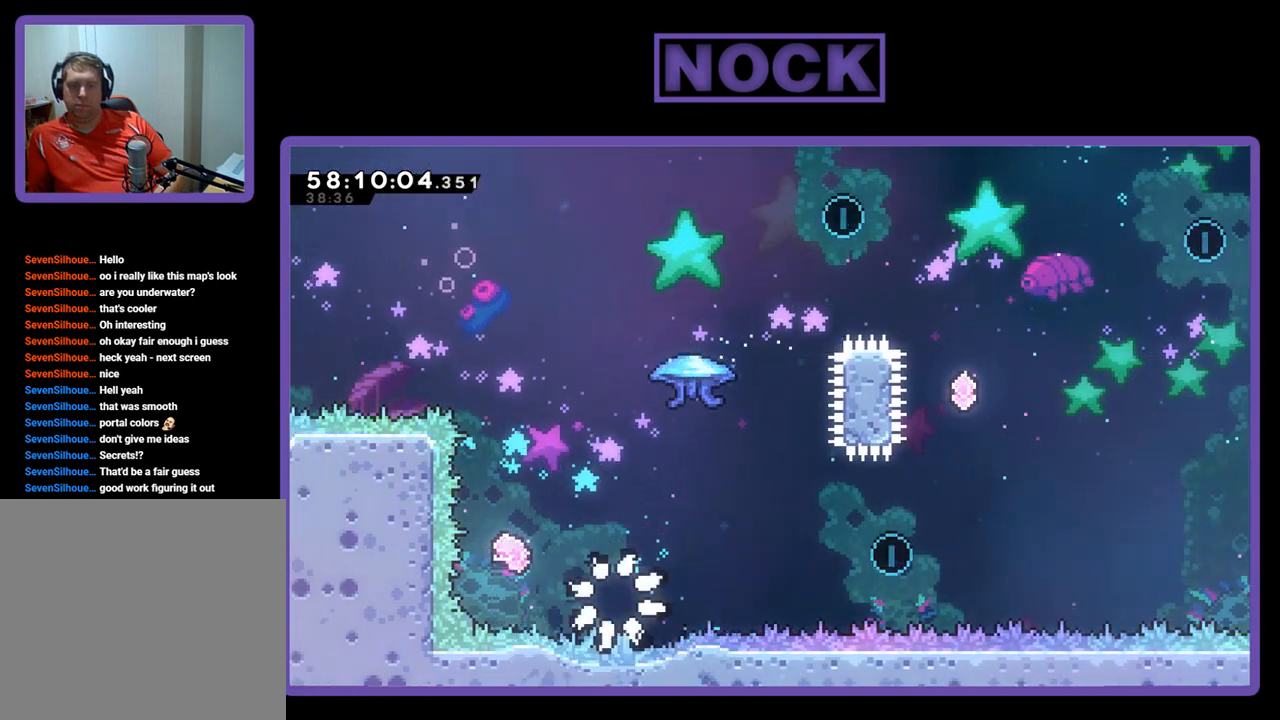
{"buttons": [], "right_stick": "center", "events": []}
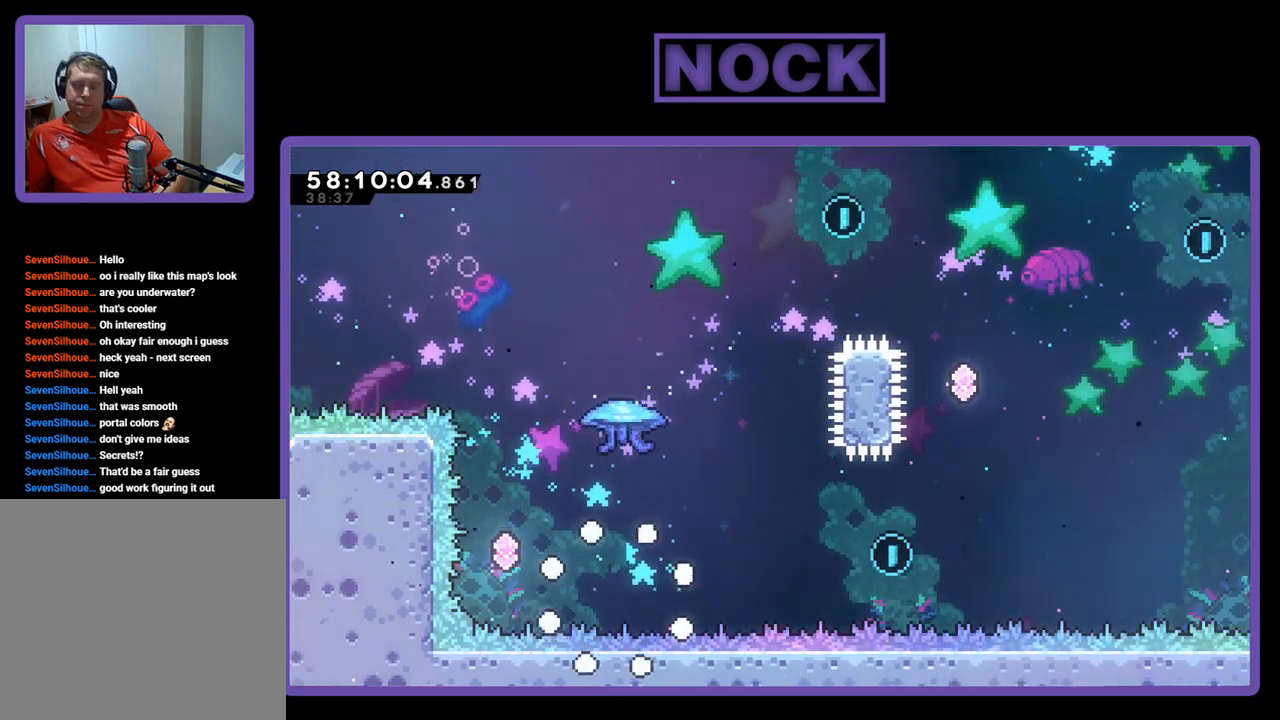
{"buttons": ["R2"], "right_stick": "center", "events": [[467, "R2", "down"]]}
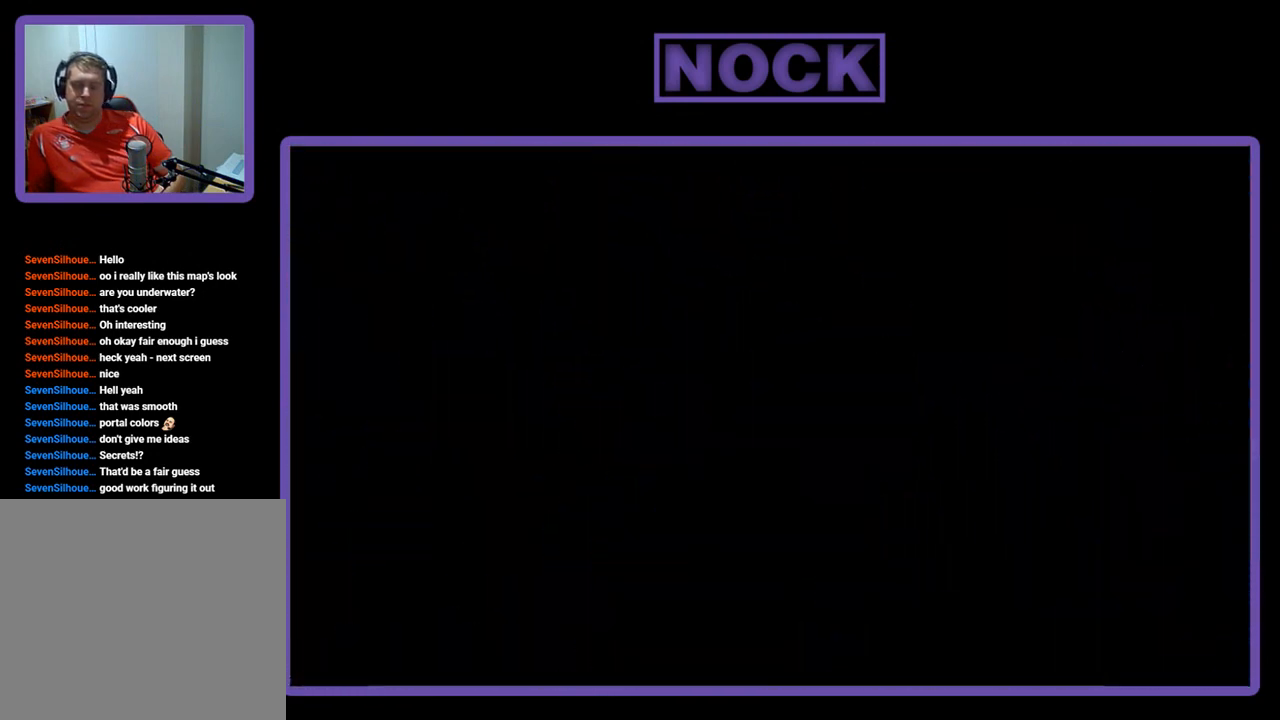
{"buttons": ["R2"], "right_stick": "center", "events": []}
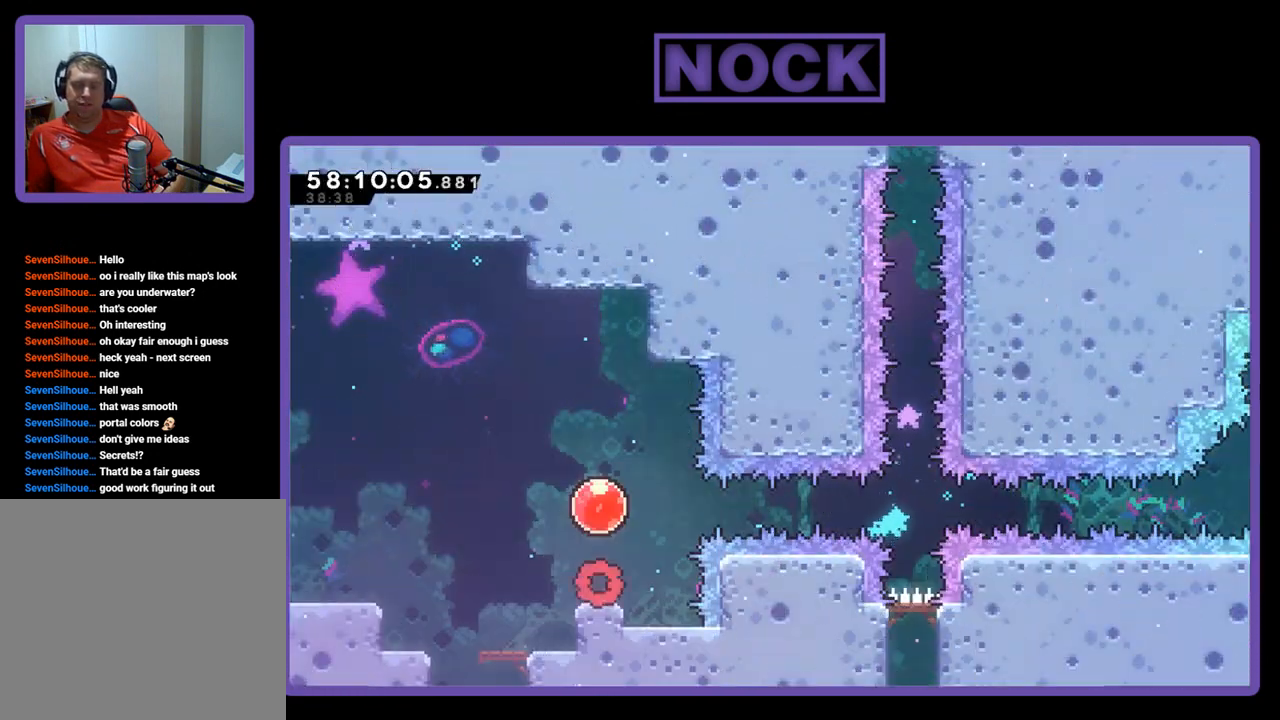
{"buttons": ["CROSS", "R2", "DPAD_RIGHT"], "right_stick": "center", "events": [[233, "DPAD_RIGHT", "down"], [300, "DPAD_RIGHT", "up"], [367, "CROSS", "down"], [500, "DPAD_RIGHT", "down"]]}
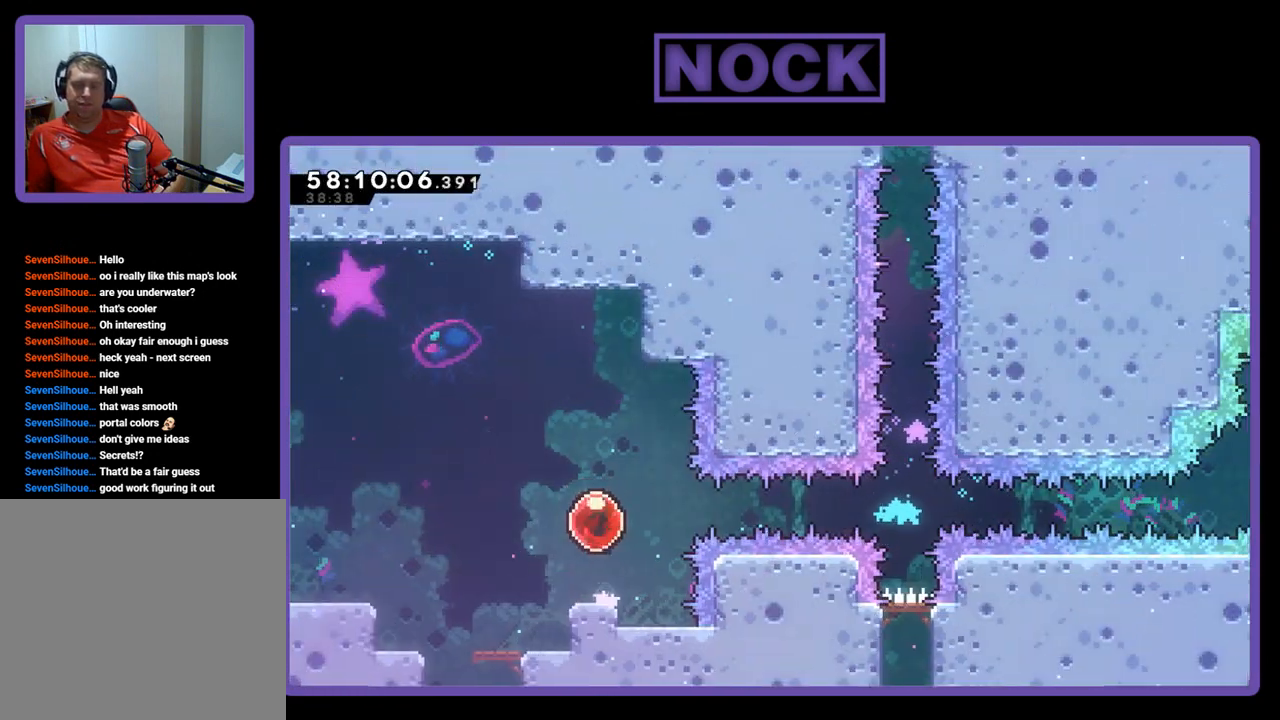
{"buttons": ["R2", "DPAD_RIGHT"], "right_stick": "center", "events": [[233, "CROSS", "up"]]}
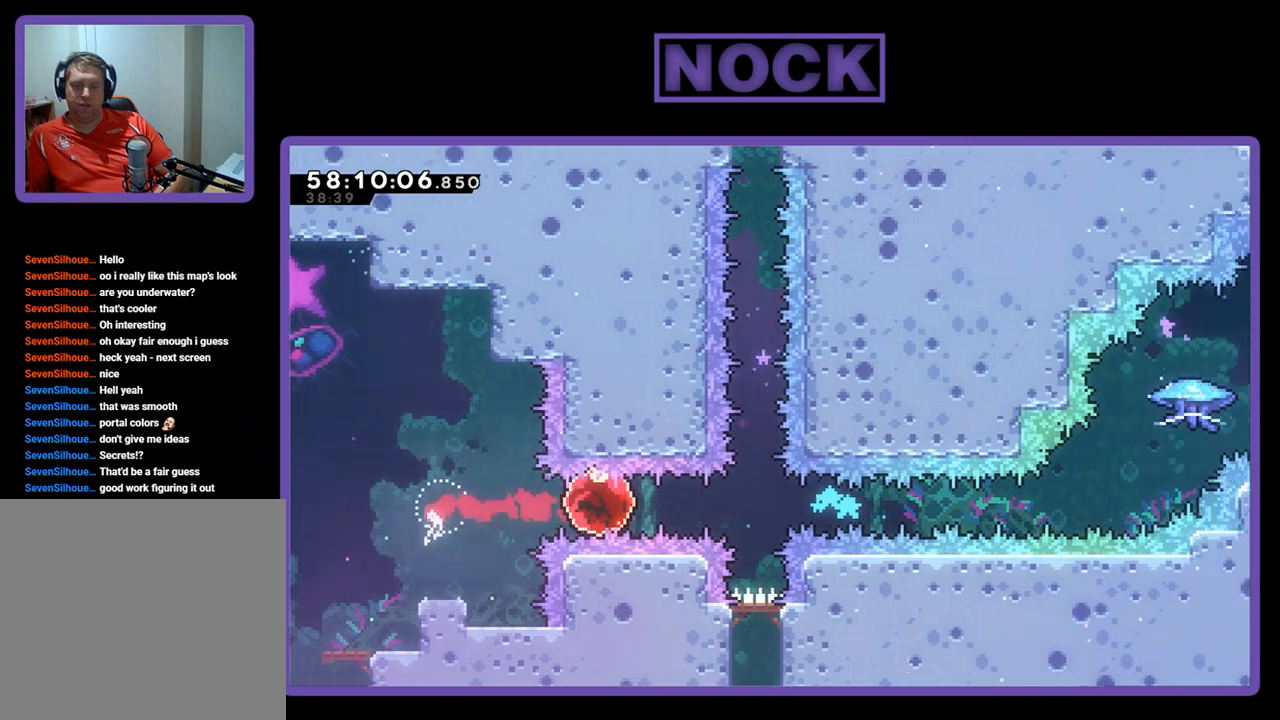
{"buttons": ["R2", "DPAD_RIGHT"], "right_stick": "center", "events": []}
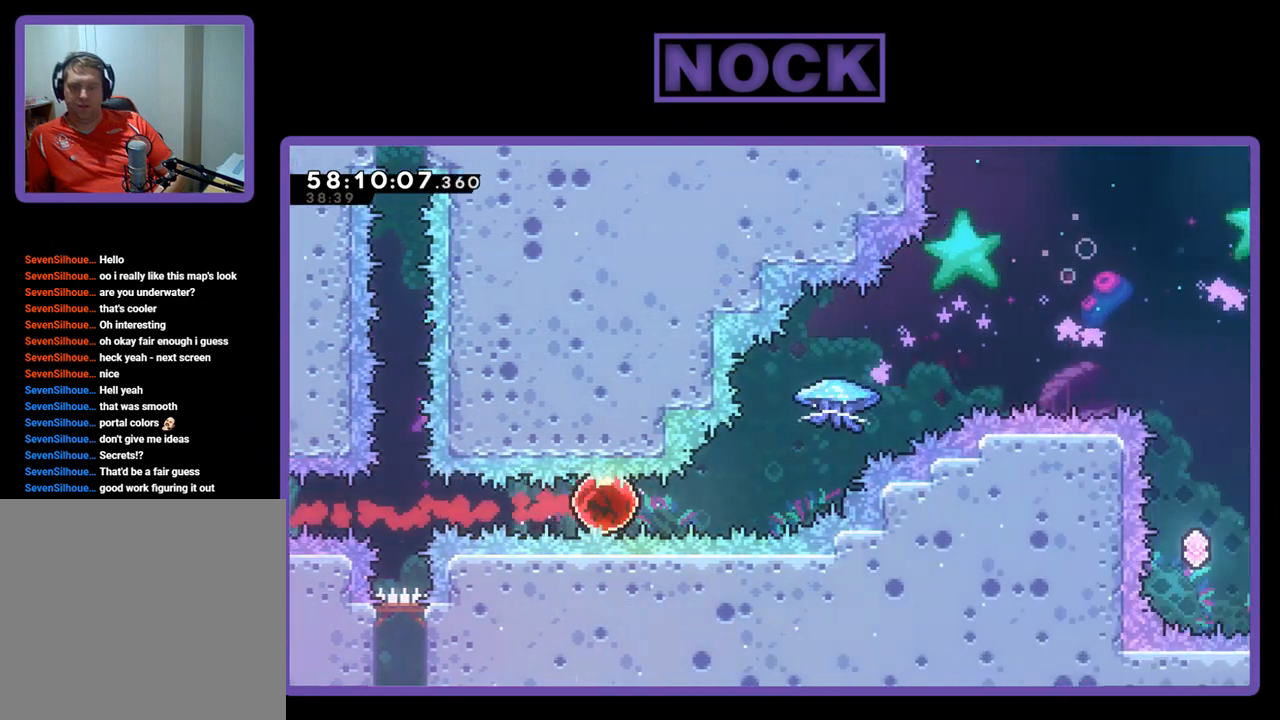
{"buttons": ["CIRCLE", "R2", "DPAD_UP", "DPAD_RIGHT"], "right_stick": "center", "events": [[33, "DPAD_UP", "down"], [233, "CIRCLE", "down"]]}
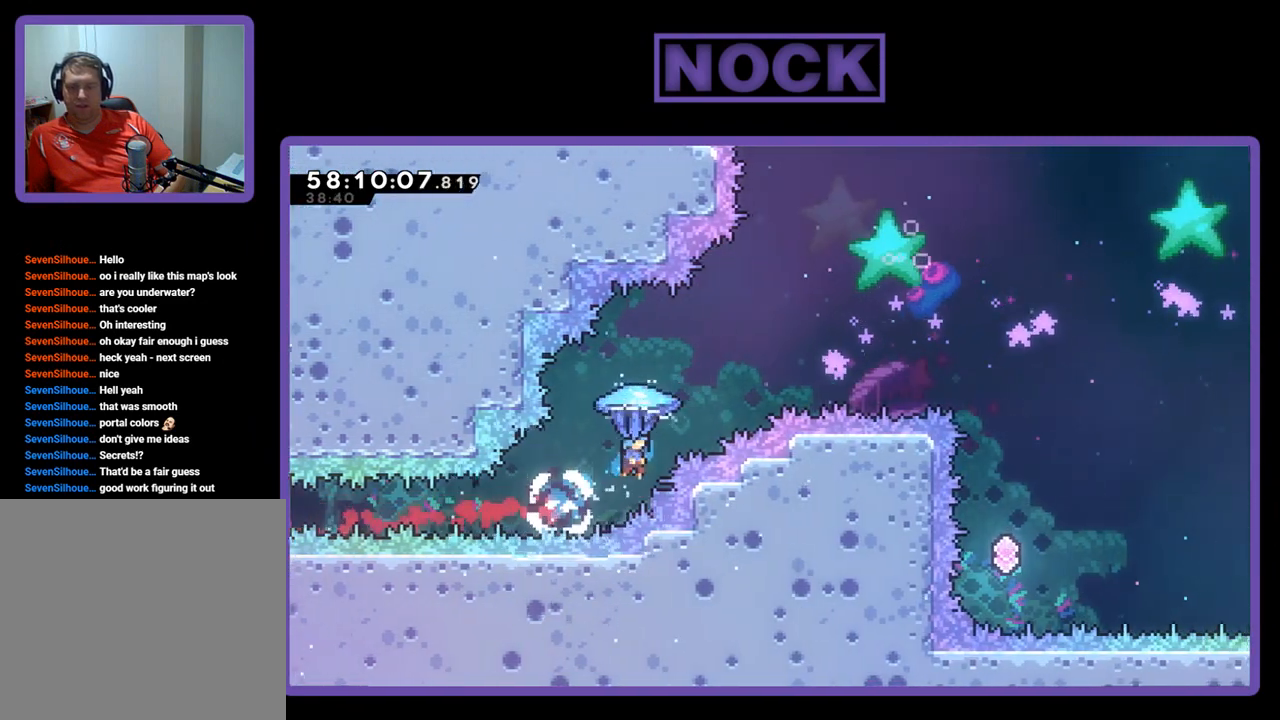
{"buttons": ["R2", "DPAD_UP", "DPAD_RIGHT"], "right_stick": "center", "events": [[167, "CIRCLE", "up"]]}
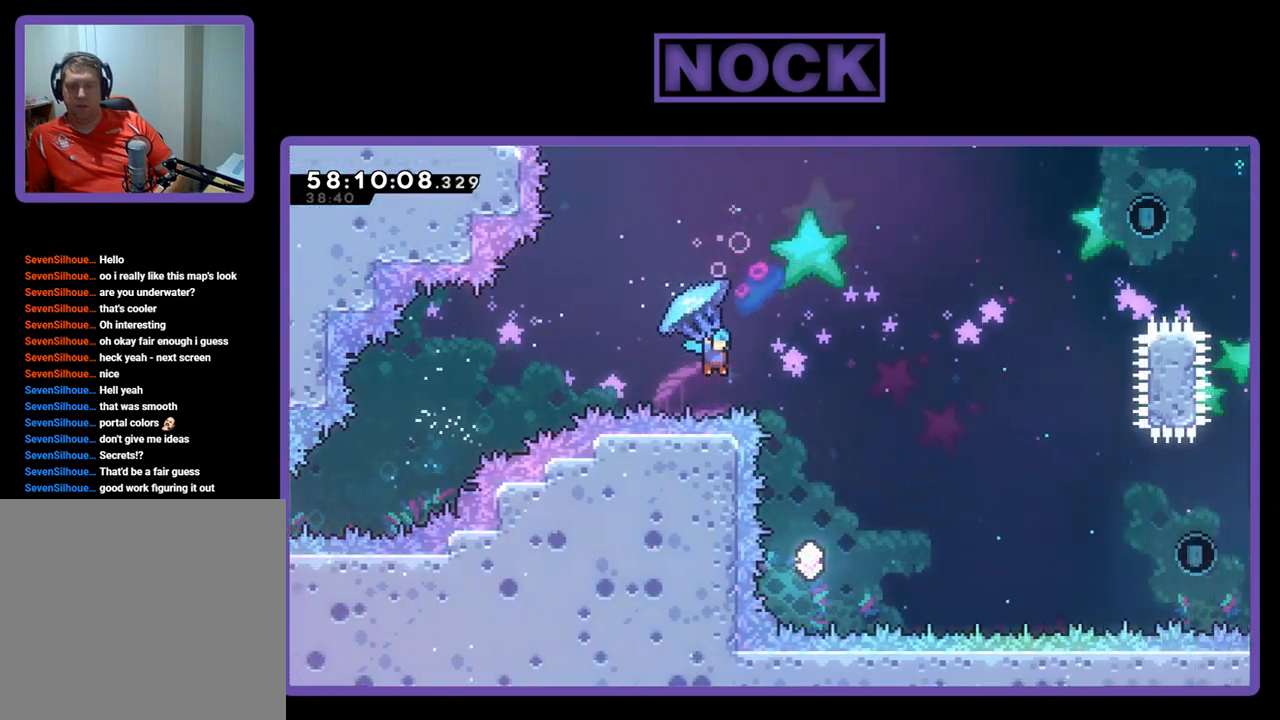
{"buttons": [], "right_stick": "center", "events": [[133, "DPAD_UP", "up"], [167, "DPAD_RIGHT", "up"], [200, "R2", "up"]]}
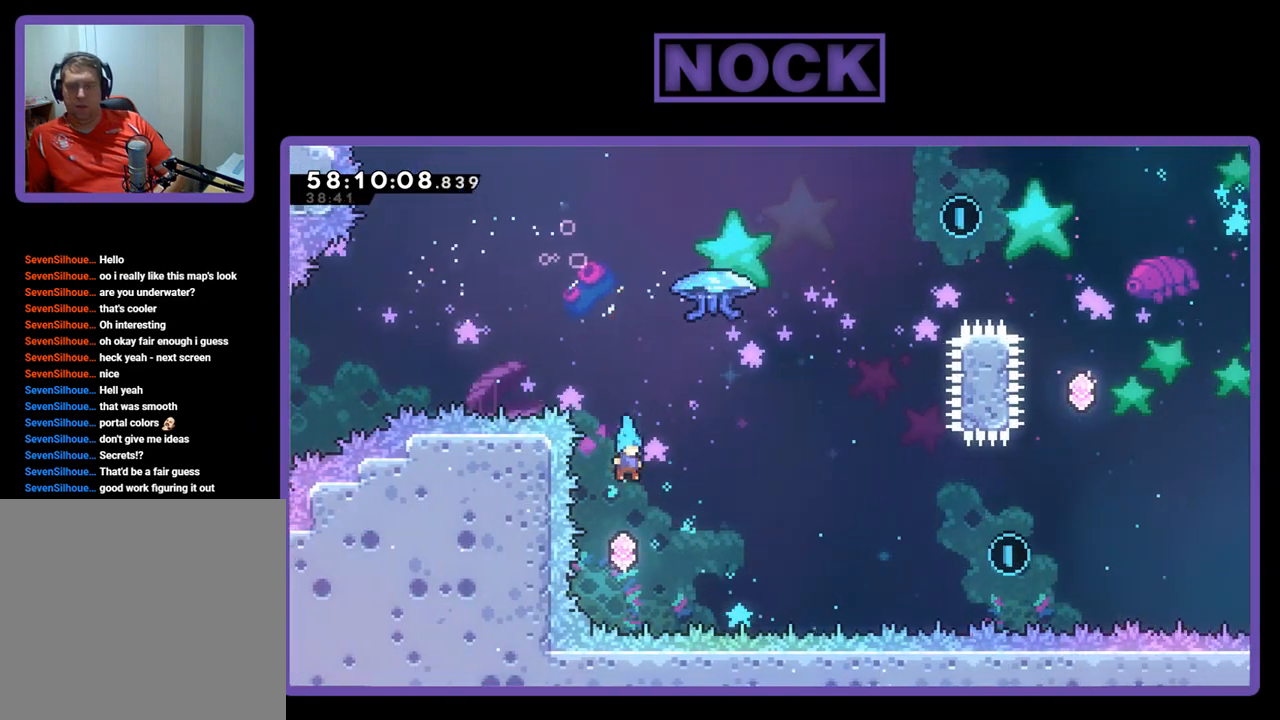
{"buttons": ["R2", "DPAD_UP", "DPAD_RIGHT"], "right_stick": "center", "events": [[167, "DPAD_RIGHT", "down"], [167, "DPAD_UP", "down"], [233, "CIRCLE", "down"], [233, "R2", "down"], [500, "CIRCLE", "up"]]}
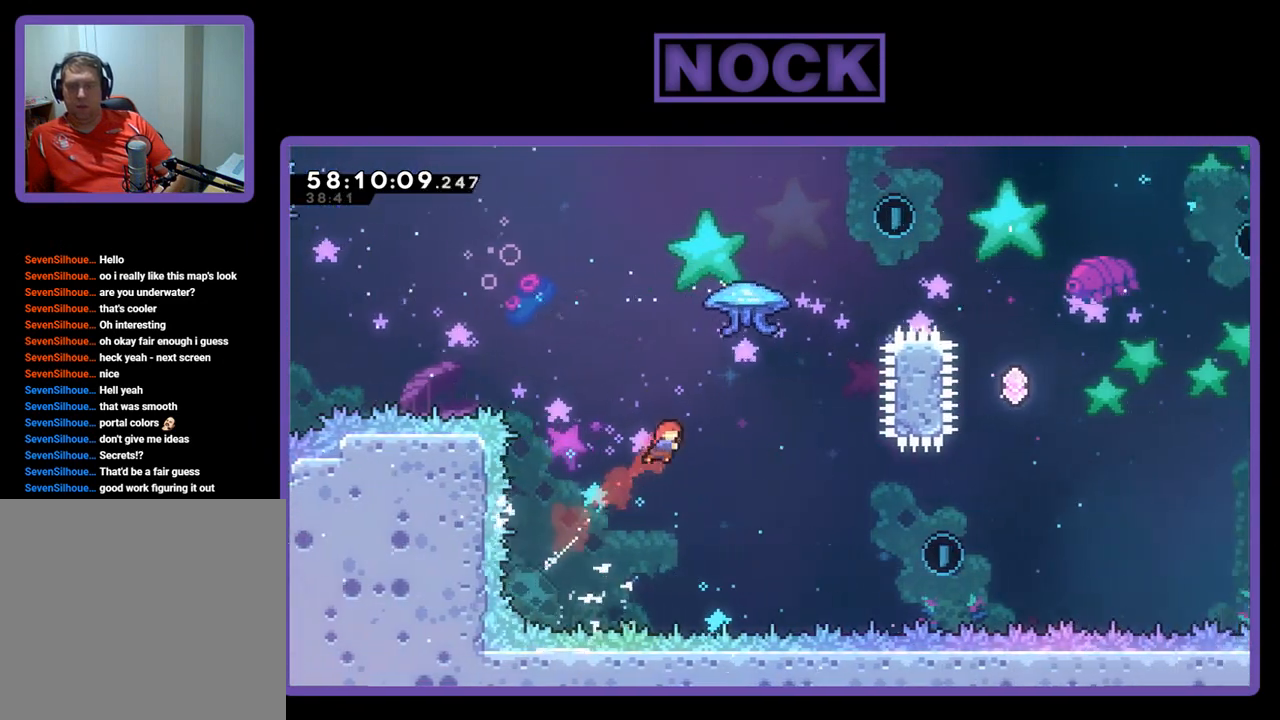
{"buttons": ["CIRCLE", "R2", "DPAD_UP", "DPAD_RIGHT"], "right_stick": "center", "events": [[133, "CIRCLE", "down"], [200, "DPAD_RIGHT", "up"], [400, "DPAD_RIGHT", "down"]]}
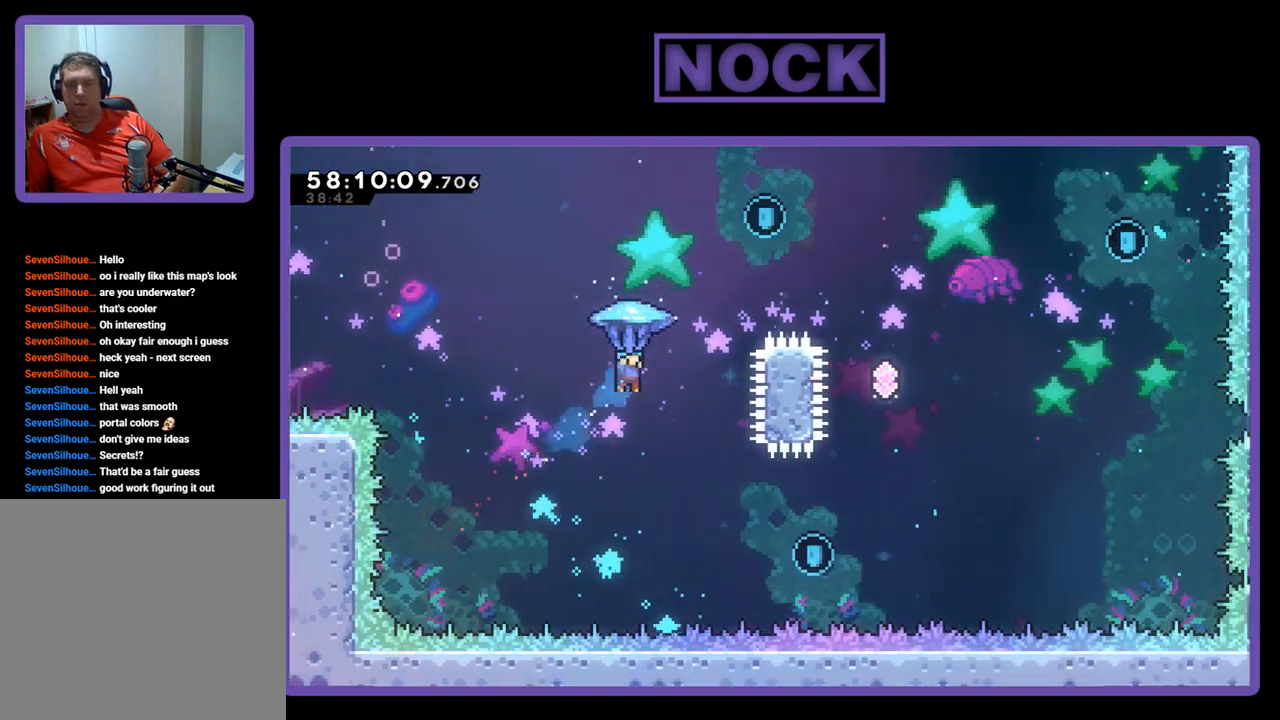
{"buttons": ["R2", "DPAD_UP"], "right_stick": "center", "events": [[67, "CIRCLE", "up"], [67, "DPAD_RIGHT", "up"], [167, "DPAD_RIGHT", "down"], [500, "DPAD_RIGHT", "up"]]}
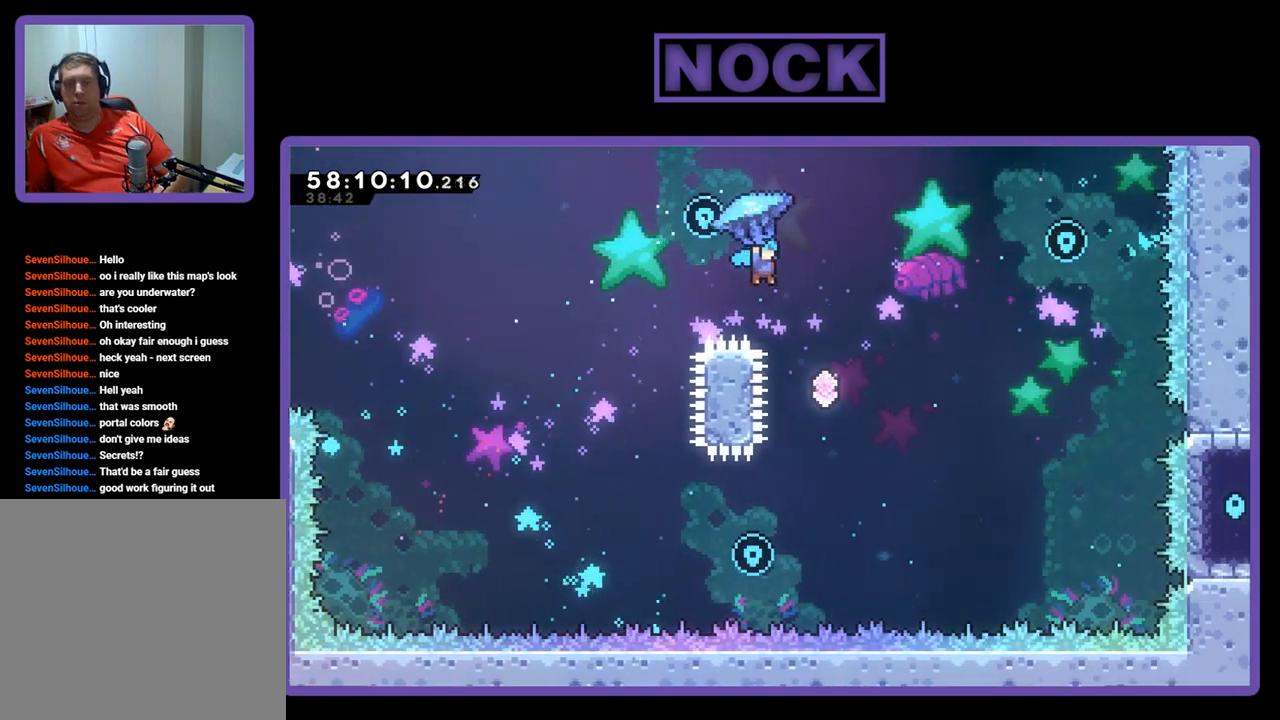
{"buttons": ["R2"], "right_stick": "center", "events": [[100, "DPAD_UP", "up"], [300, "DPAD_LEFT", "down"], [400, "DPAD_LEFT", "up"]]}